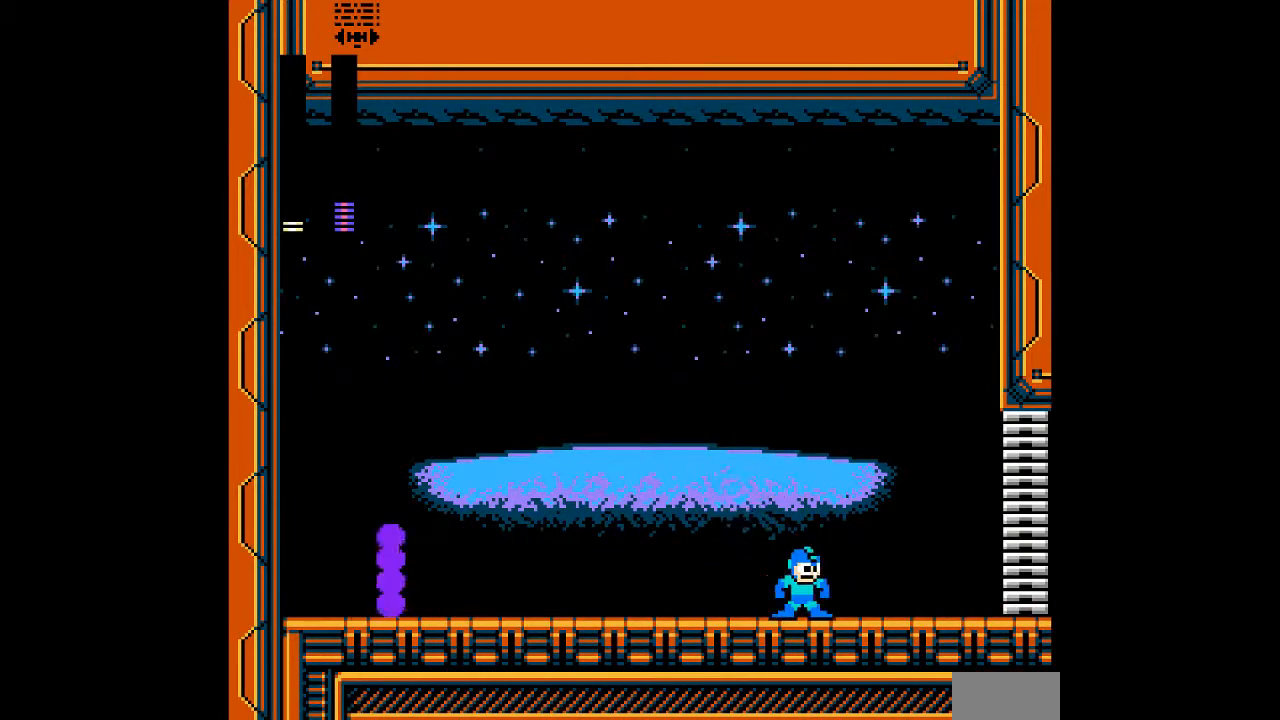
Gameplay with a controller; each line is a JSON object with the inputs held at the frame after it (dt_ms = milliseconds from this image to that frame). "events" lists button and stick changes between this image and that frame as [ms after this image, input, new state], when the widget could be followed in between. Not read: C L3 R3 START.
{"dt_ms": 500, "buttons": ["A", "DPAD_LEFT"], "events": [[400, "DPAD_LEFT", "down"]]}
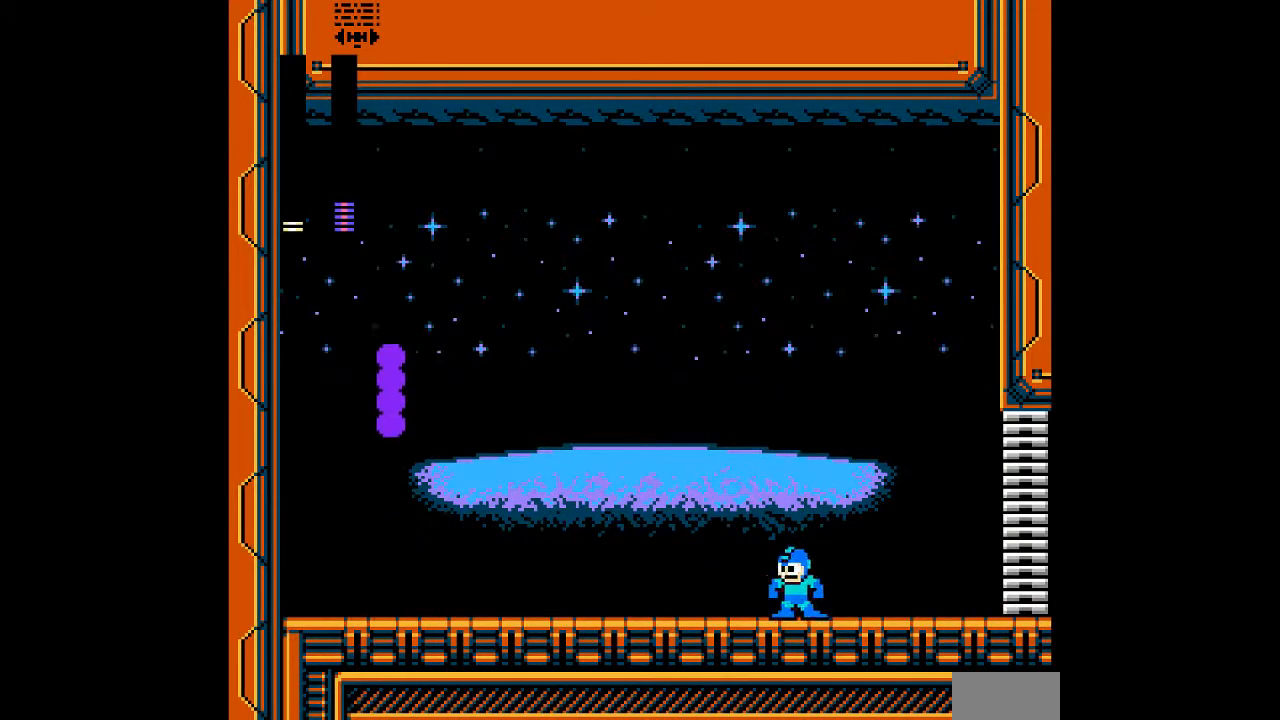
{"dt_ms": 500, "buttons": ["A", "B", "DPAD_DOWN", "DPAD_LEFT"], "events": [[317, "DPAD_DOWN", "down"], [450, "B", "down"]]}
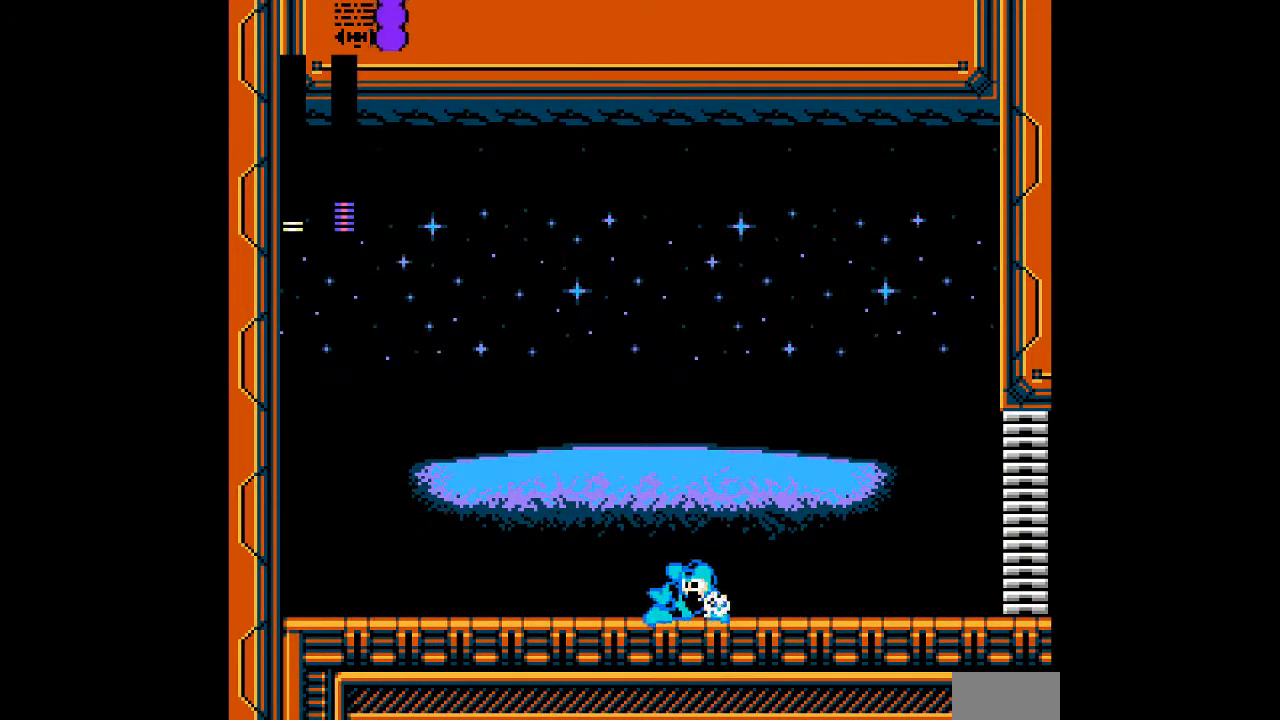
{"dt_ms": 500, "buttons": ["A", "B", "DPAD_LEFT"], "events": [[217, "B", "up"], [267, "DPAD_DOWN", "up"], [483, "B", "down"]]}
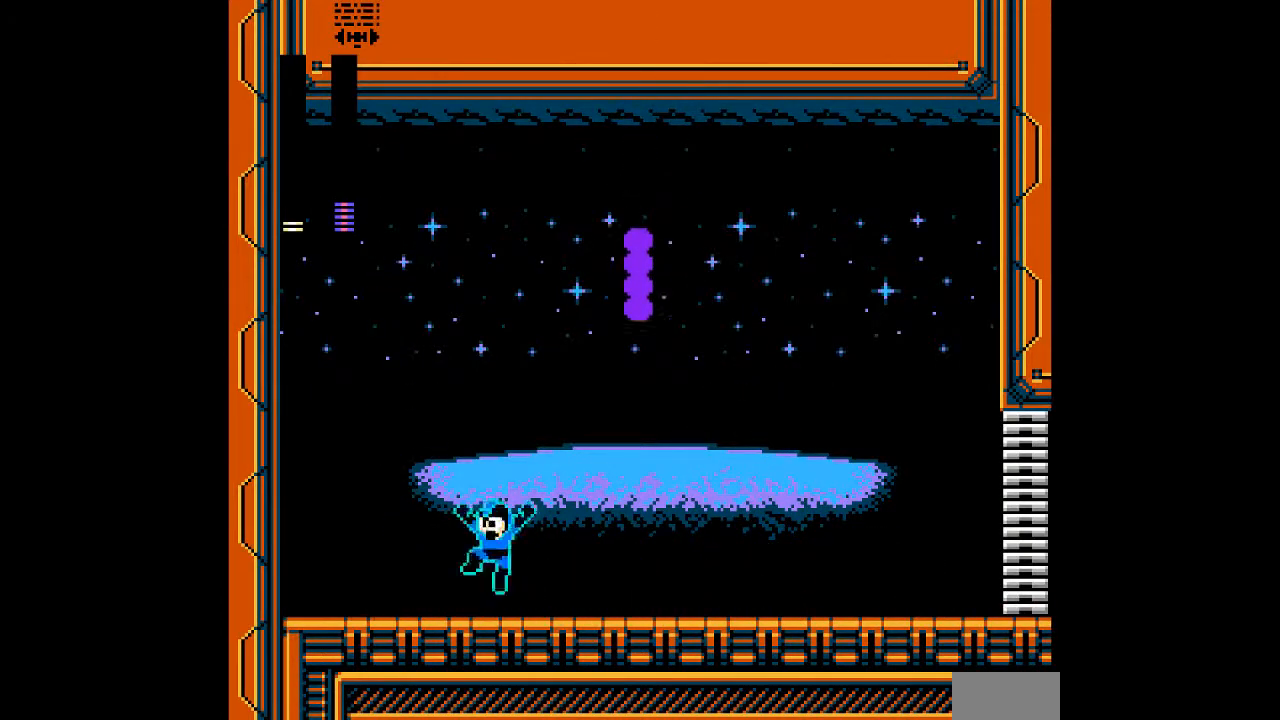
{"dt_ms": 500, "buttons": ["A", "DPAD_LEFT"], "events": [[83, "DPAD_LEFT", "up"], [83, "DPAD_RIGHT", "down"], [183, "DPAD_RIGHT", "up"], [217, "A", "up"], [217, "B", "up"], [267, "A", "down"], [300, "DPAD_LEFT", "down"]]}
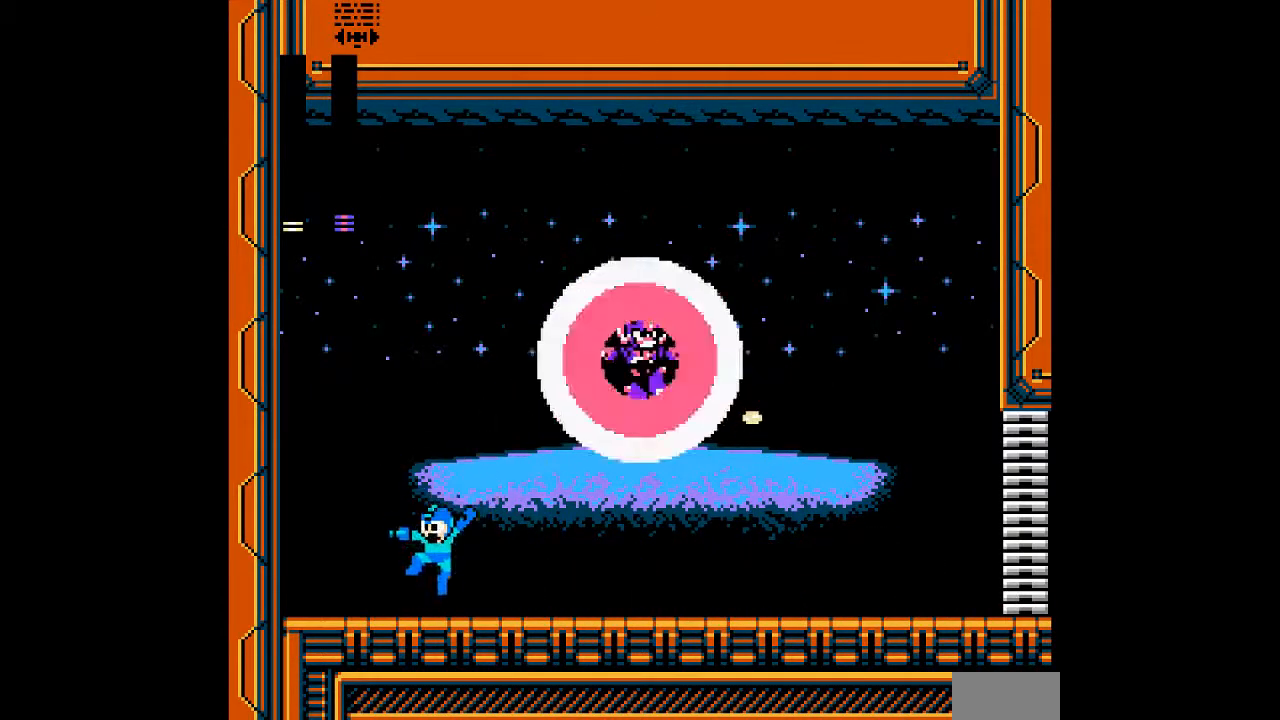
{"dt_ms": 500, "buttons": ["A", "DPAD_RIGHT"], "events": [[267, "DPAD_LEFT", "up"], [317, "DPAD_RIGHT", "down"]]}
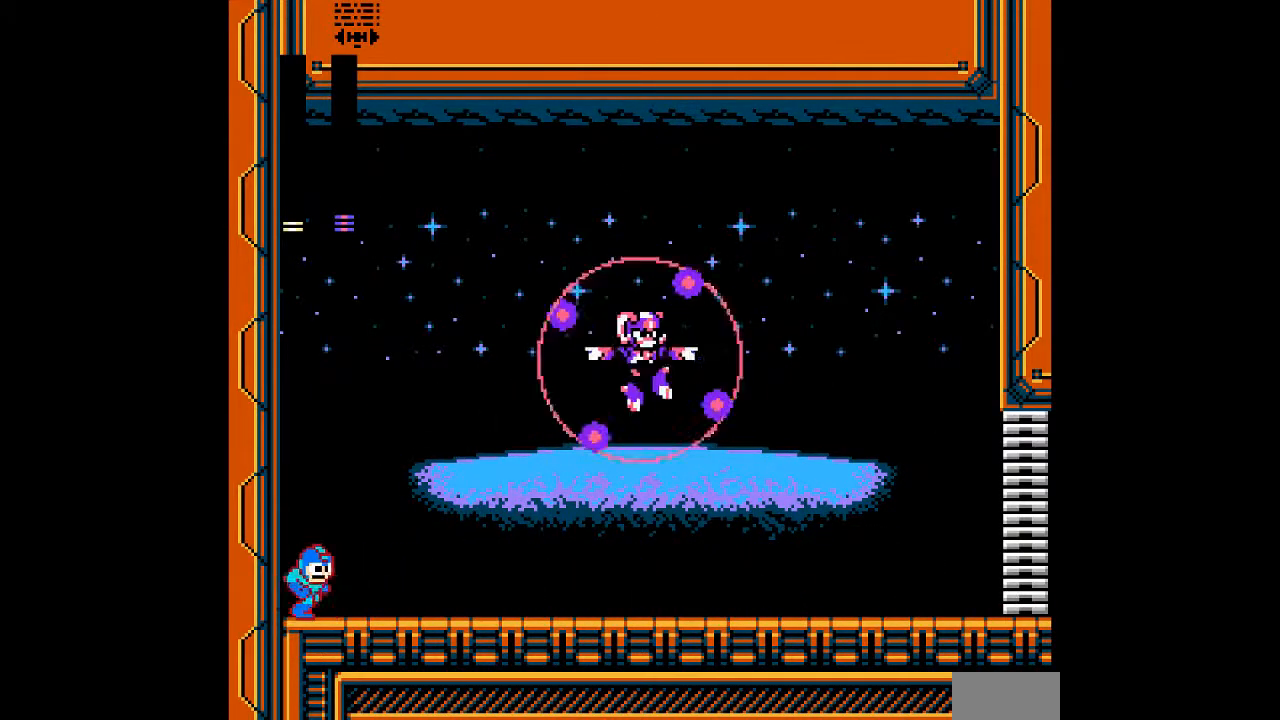
{"dt_ms": 500, "buttons": ["A", "B", "DPAD_DOWN", "DPAD_RIGHT"], "events": [[250, "DPAD_DOWN", "down"], [333, "B", "down"]]}
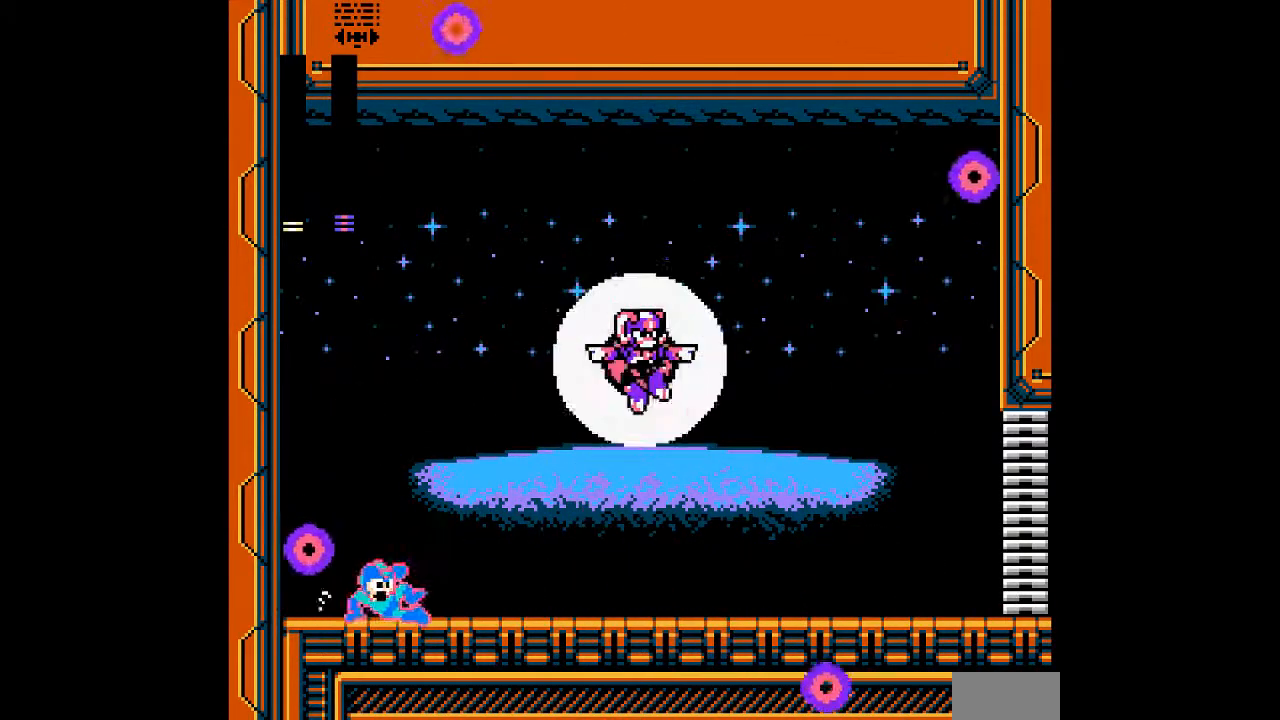
{"dt_ms": 500, "buttons": ["A"]}
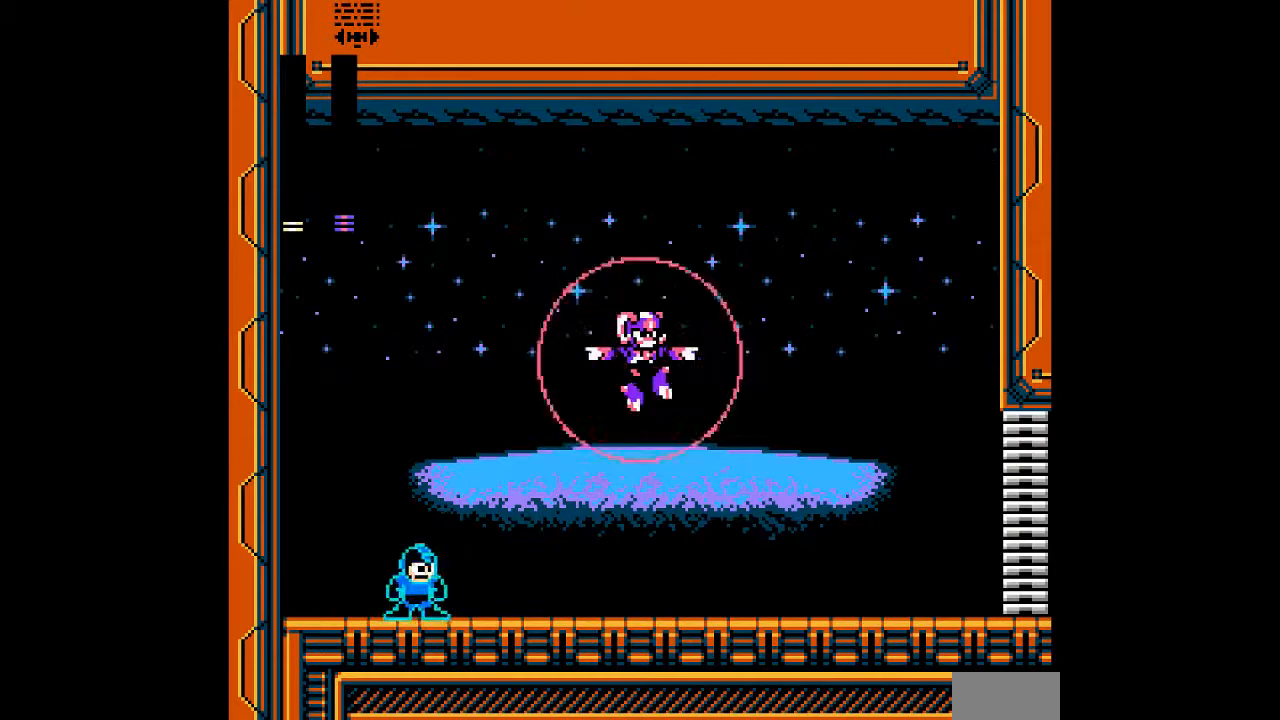
{"dt_ms": 500, "buttons": ["A", "DPAD_RIGHT"], "events": [[83, "DPAD_RIGHT", "down"]]}
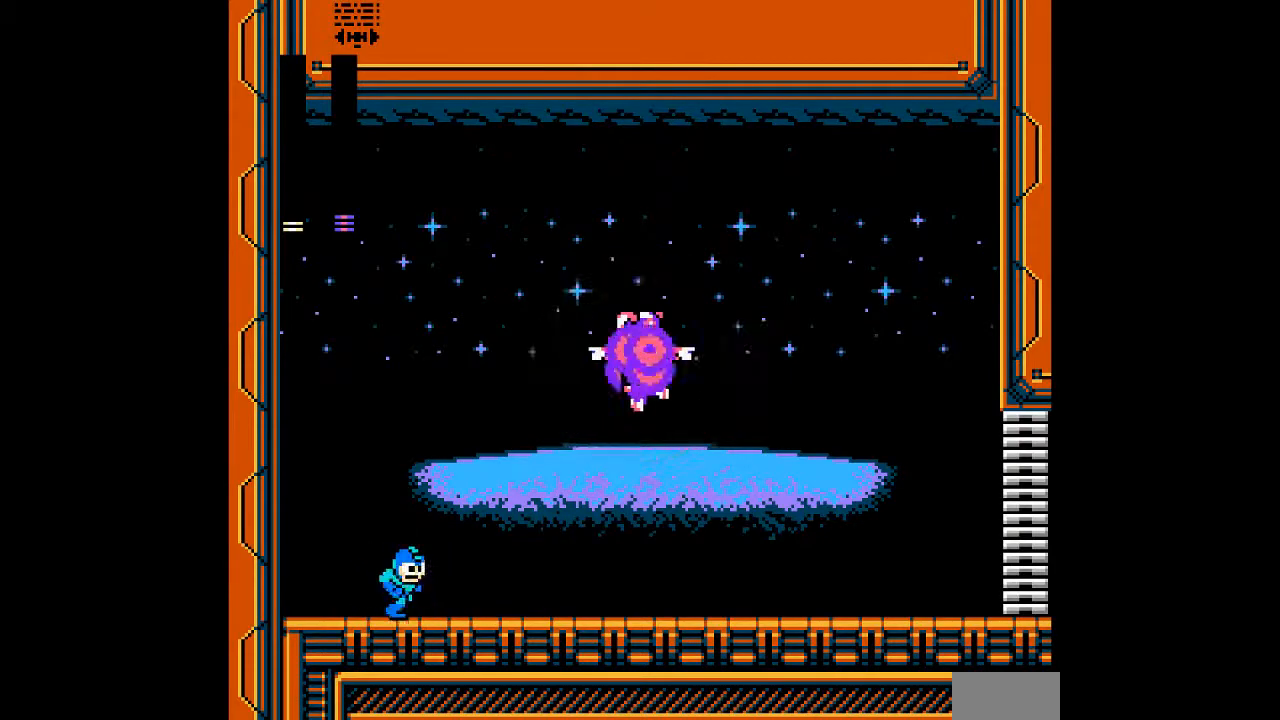
{"dt_ms": 500, "buttons": ["A", "DPAD_RIGHT"], "events": []}
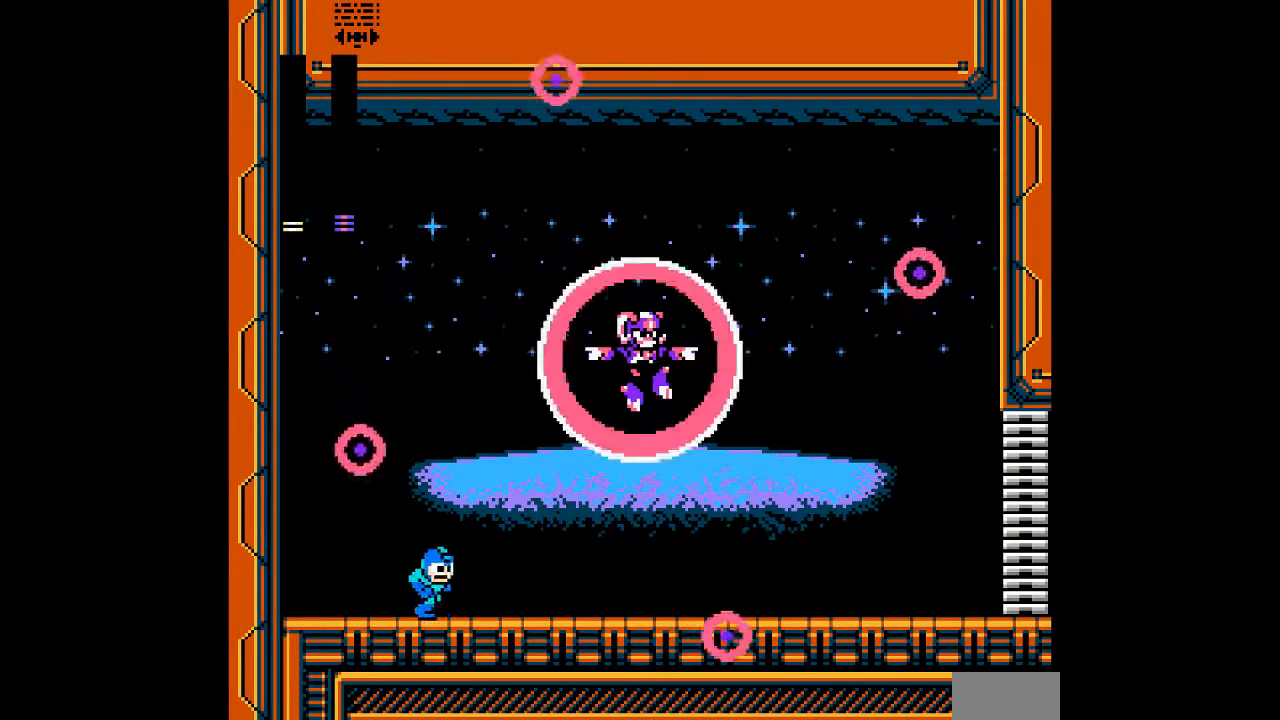
{"dt_ms": 500, "buttons": ["A", "DPAD_RIGHT"], "events": [[283, "DPAD_RIGHT", "up"], [417, "DPAD_RIGHT", "down"]]}
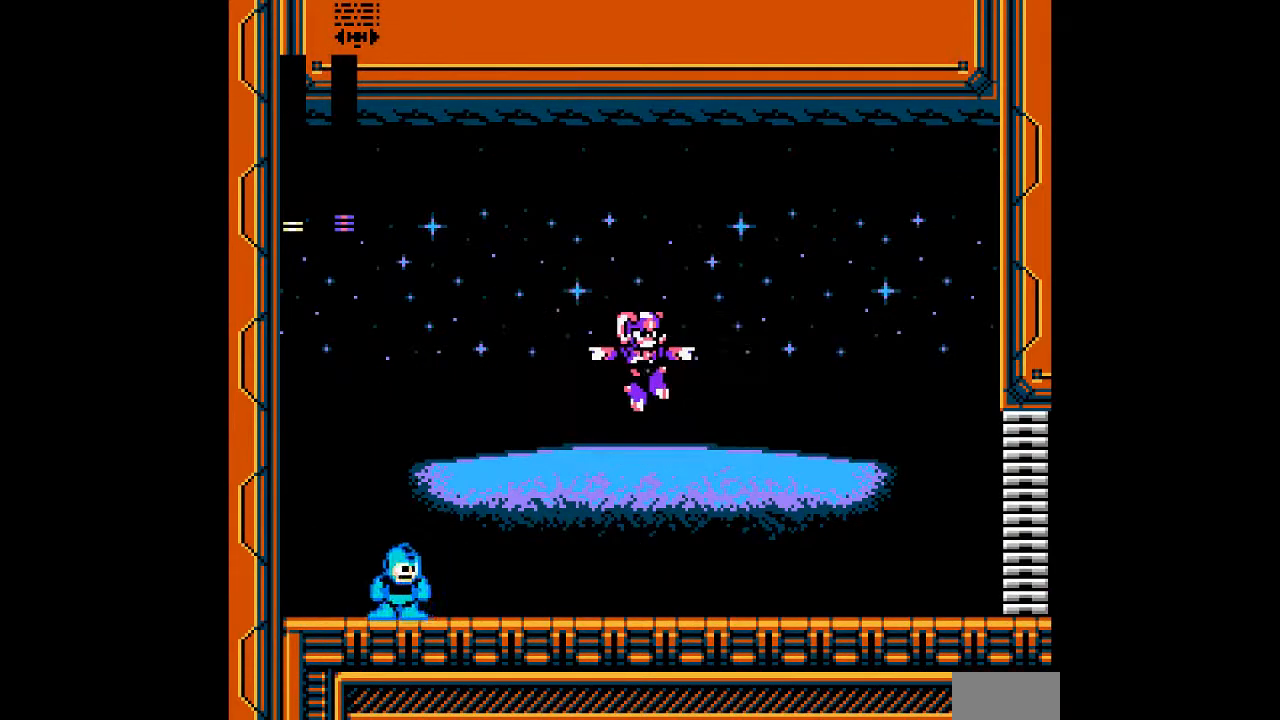
{"dt_ms": 500, "buttons": ["A", "DPAD_RIGHT"], "events": []}
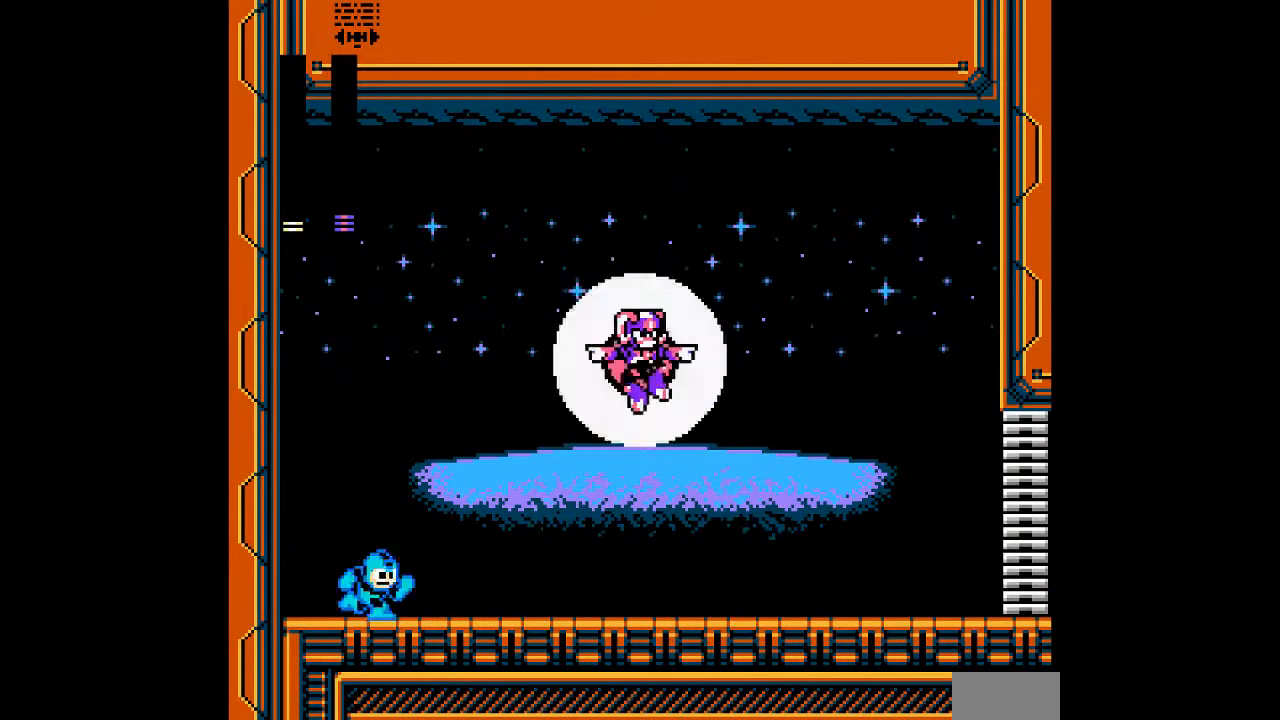
{"dt_ms": 500, "buttons": ["A", "DPAD_RIGHT"], "events": [[83, "DPAD_DOWN", "down"], [283, "DPAD_DOWN", "up"]]}
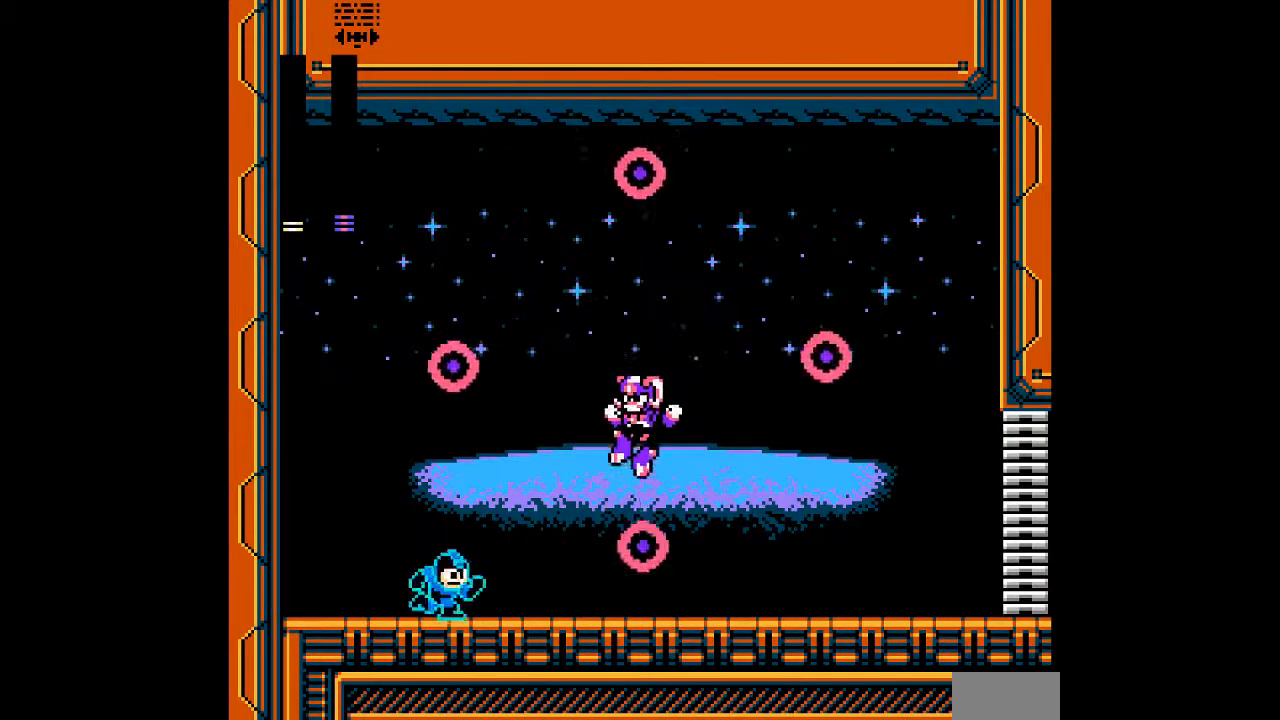
{"dt_ms": 500, "buttons": ["A", "DPAD_RIGHT"], "events": [[167, "A", "up"], [233, "A", "down"], [333, "DPAD_RIGHT", "up"], [400, "DPAD_RIGHT", "down"]]}
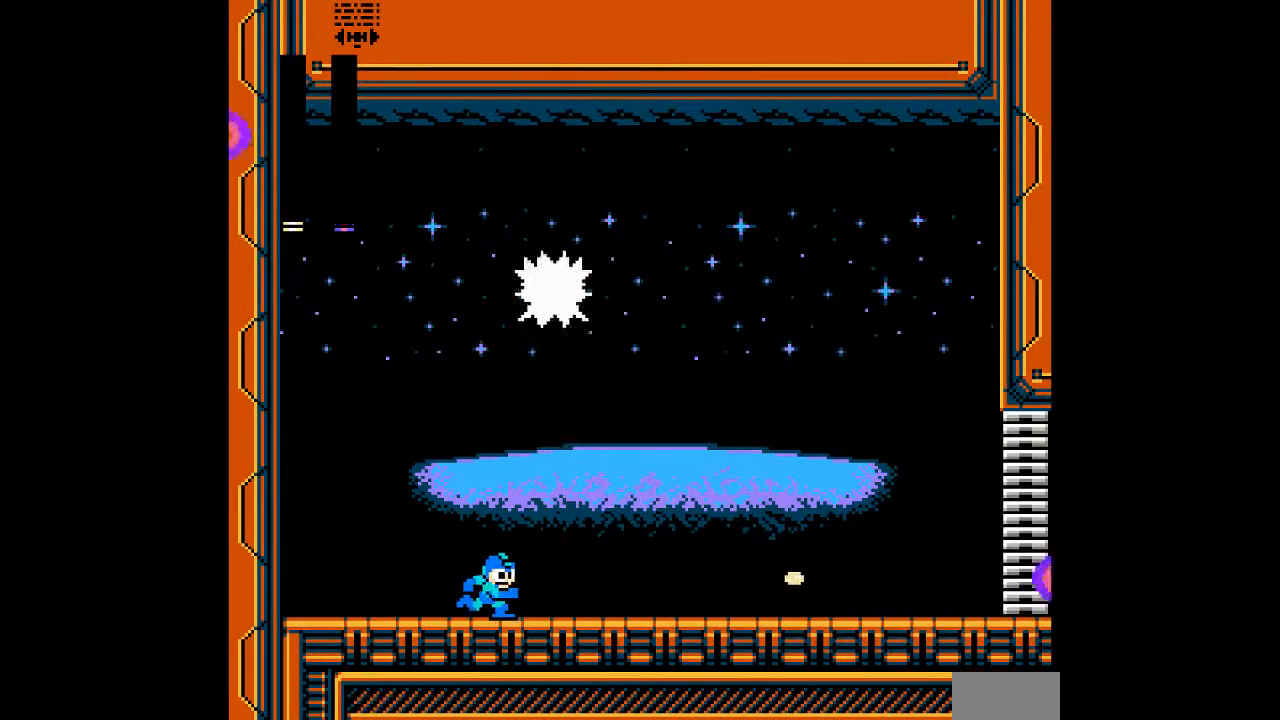
{"dt_ms": 500, "buttons": ["A"], "events": [[300, "DPAD_RIGHT", "up"], [383, "A", "up"], [383, "DPAD_LEFT", "down"], [433, "DPAD_LEFT", "up"], [500, "A", "down"]]}
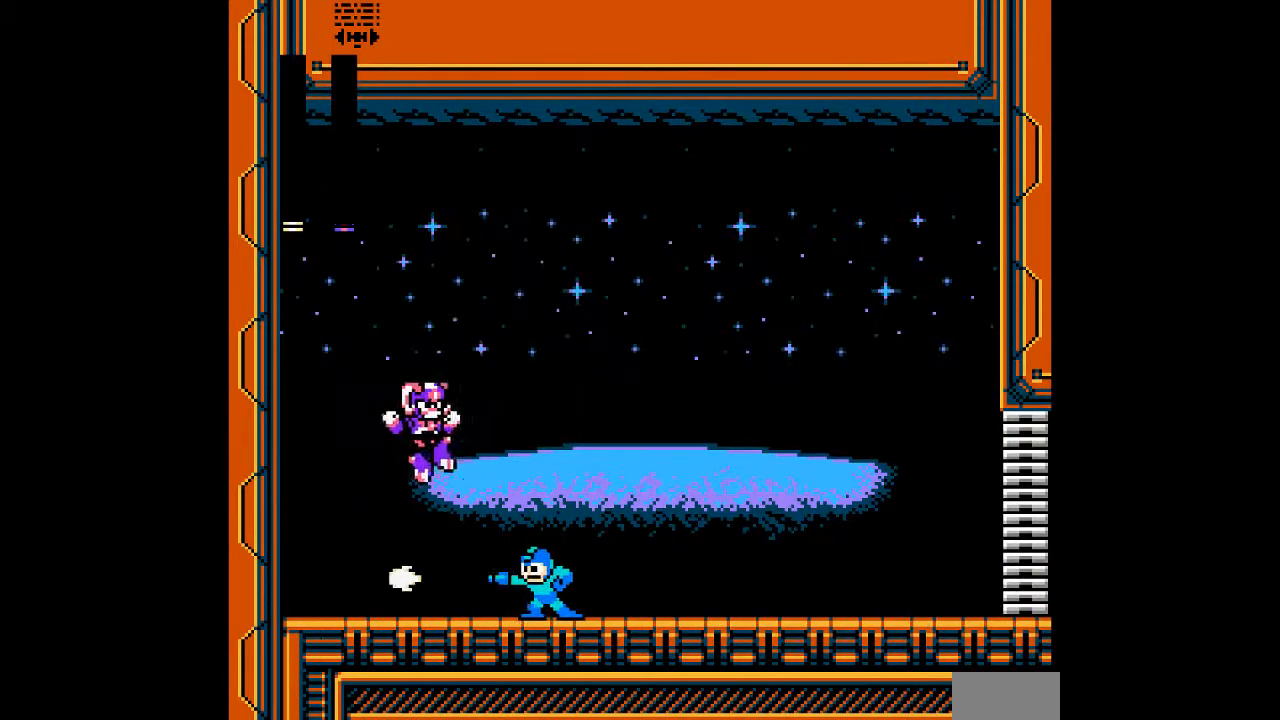
{"dt_ms": 500, "buttons": ["A", "DPAD_RIGHT"], "events": [[117, "A", "up"], [183, "A", "down"], [267, "DPAD_RIGHT", "down"]]}
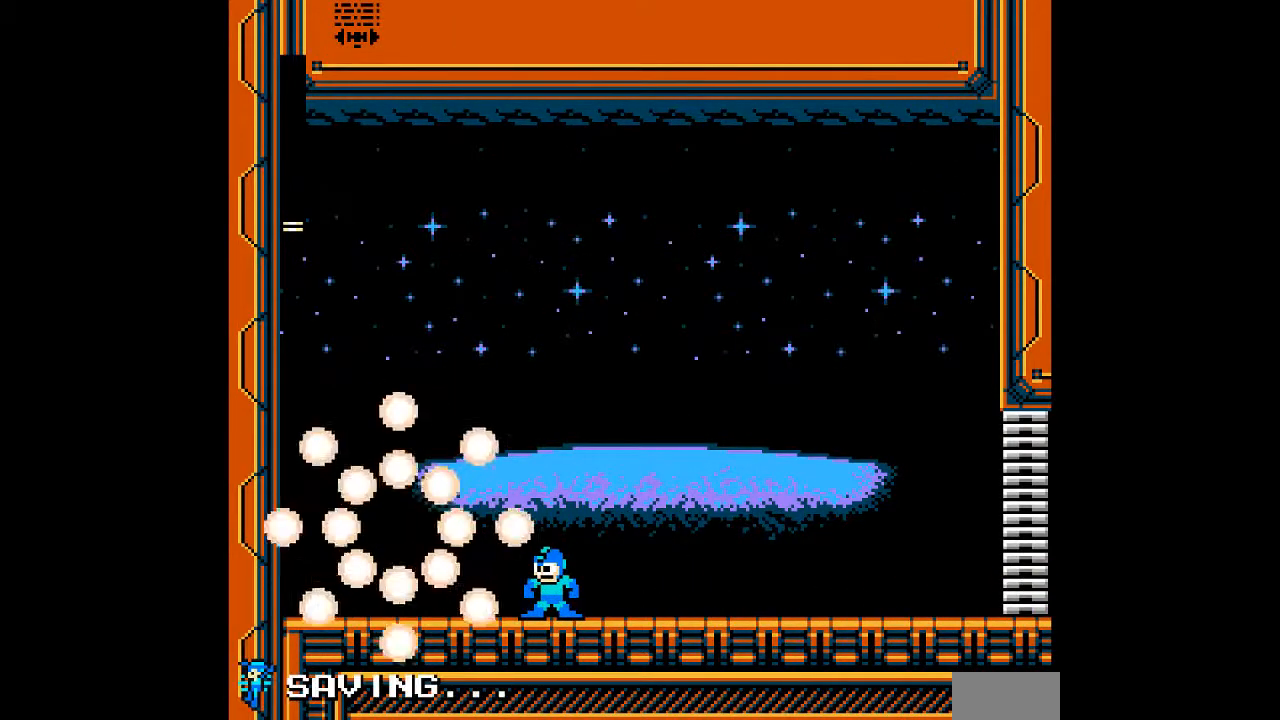
{"dt_ms": 1000, "buttons": []}